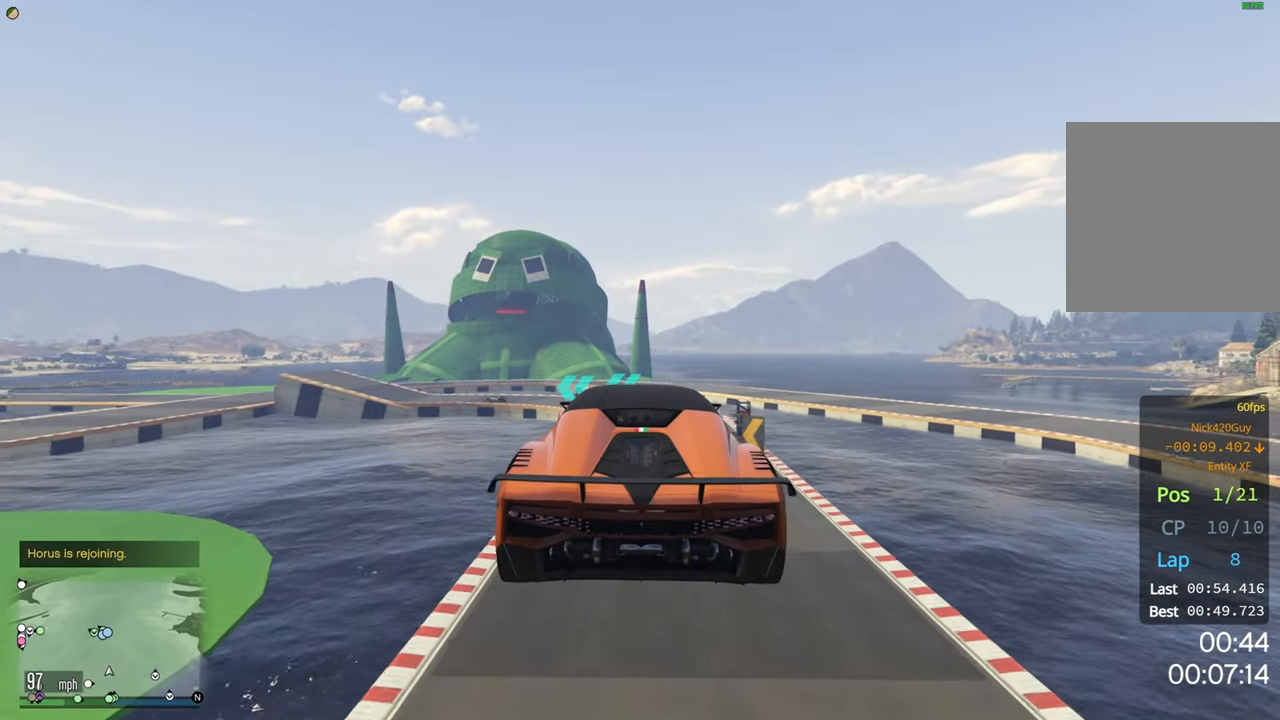
Gameplay with a controller (Xbox layout); each line is a JSON object with the inputs held at the frame after it. "events" lists button and stick changes between this image and that frame as [ms after this image, input, new state], when the widget could be followed in between.
{"buttons": ["R2"], "left_stick": "center", "right_stick": "center", "events": [[100, "left_stick", "down"], [184, "left_stick", "center"]]}
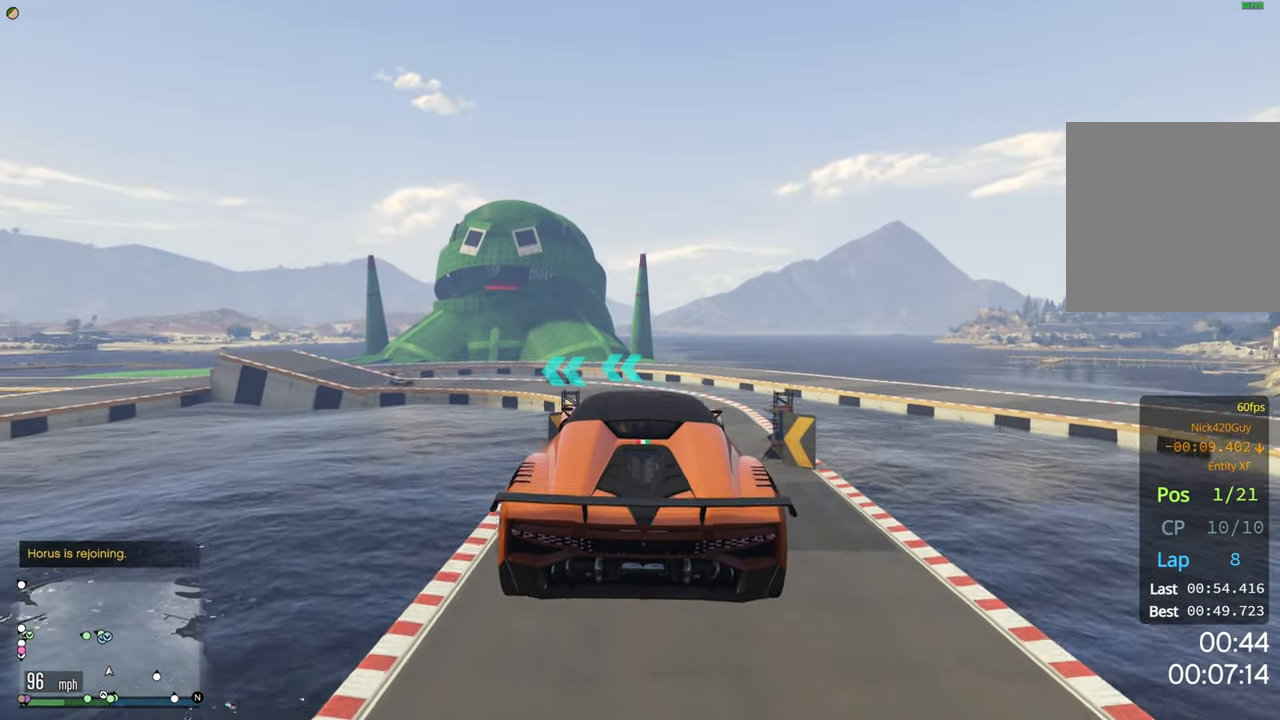
{"buttons": ["R2"], "left_stick": "center", "right_stick": "center", "events": []}
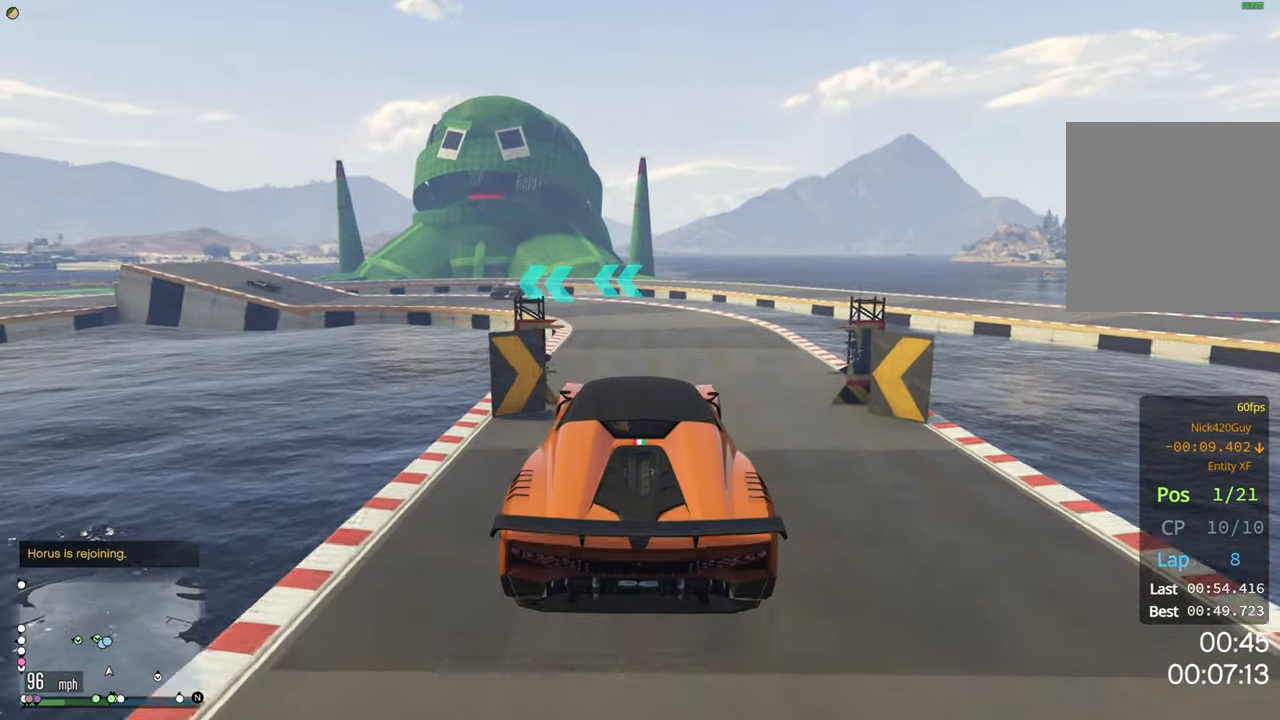
{"buttons": ["R2"], "left_stick": "center", "right_stick": "center", "events": [[217, "left_stick", "right"], [400, "left_stick", "center"]]}
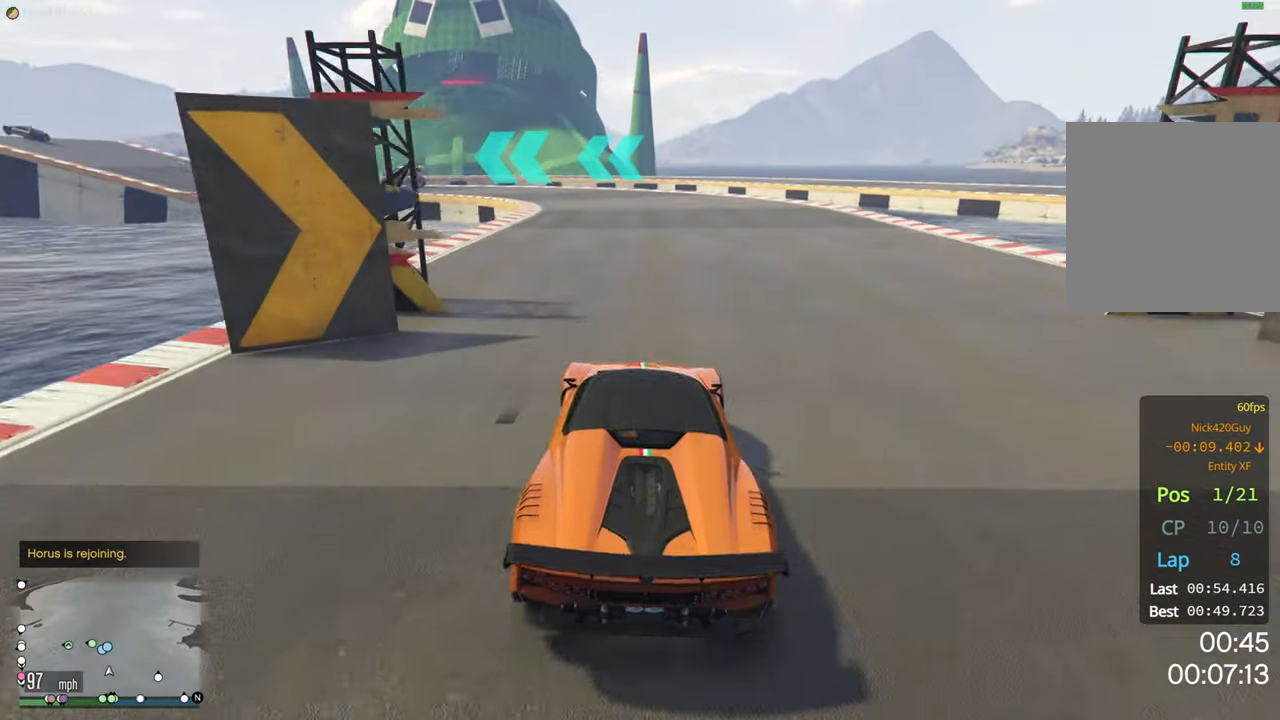
{"buttons": ["R2"], "left_stick": "left", "right_stick": "center", "events": [[166, "left_stick", "right"], [283, "left_stick", "center"], [400, "left_stick", "left"]]}
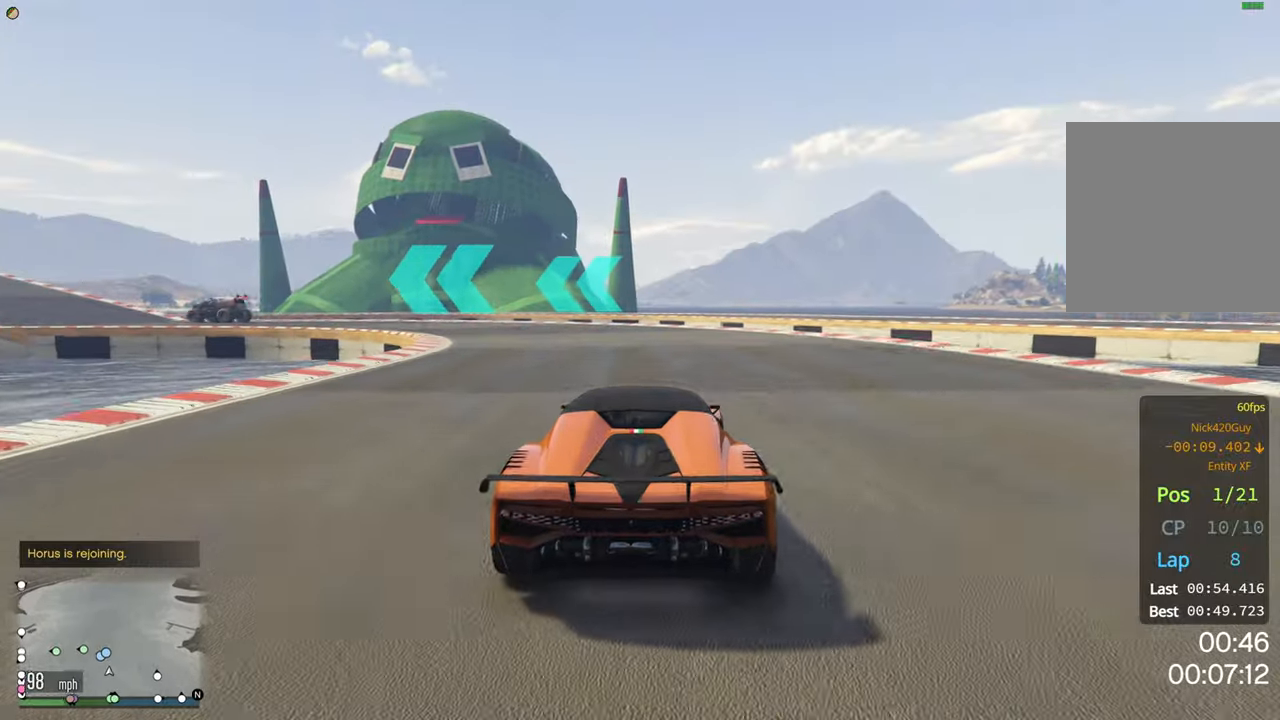
{"buttons": [], "left_stick": "left", "right_stick": "center", "events": [[350, "R2", "up"]]}
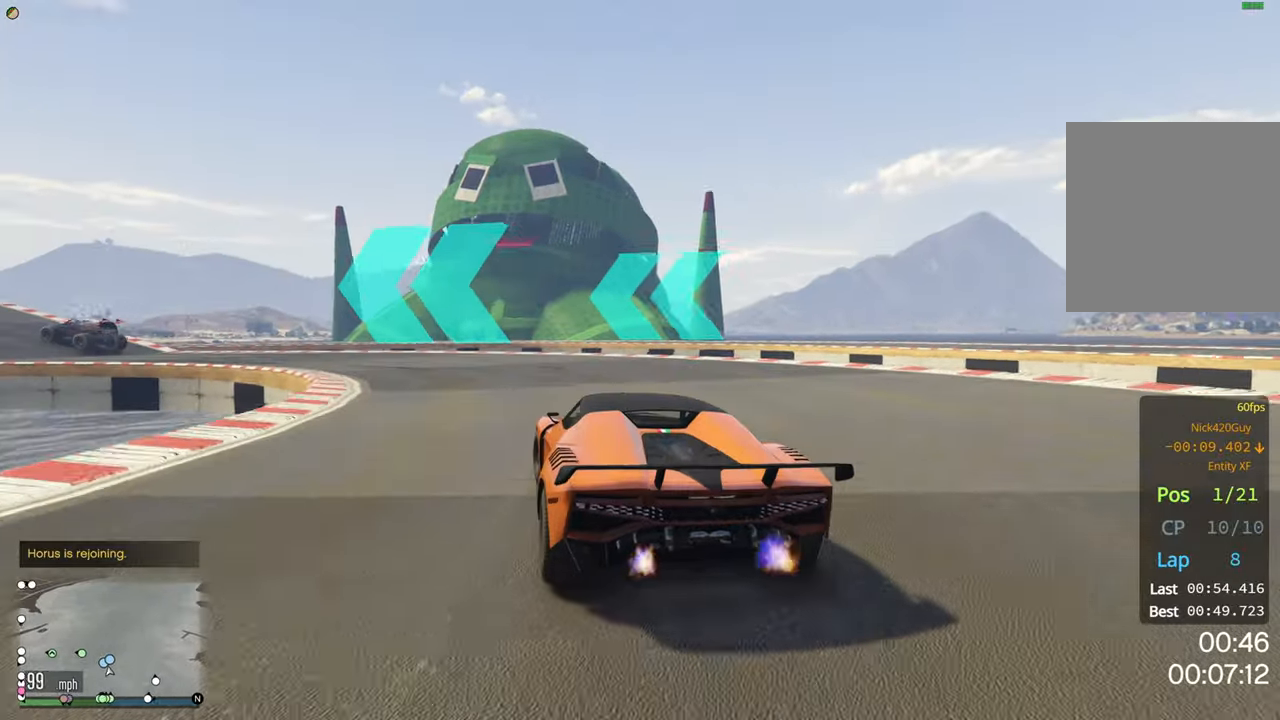
{"buttons": [], "left_stick": "left", "right_stick": "center", "events": []}
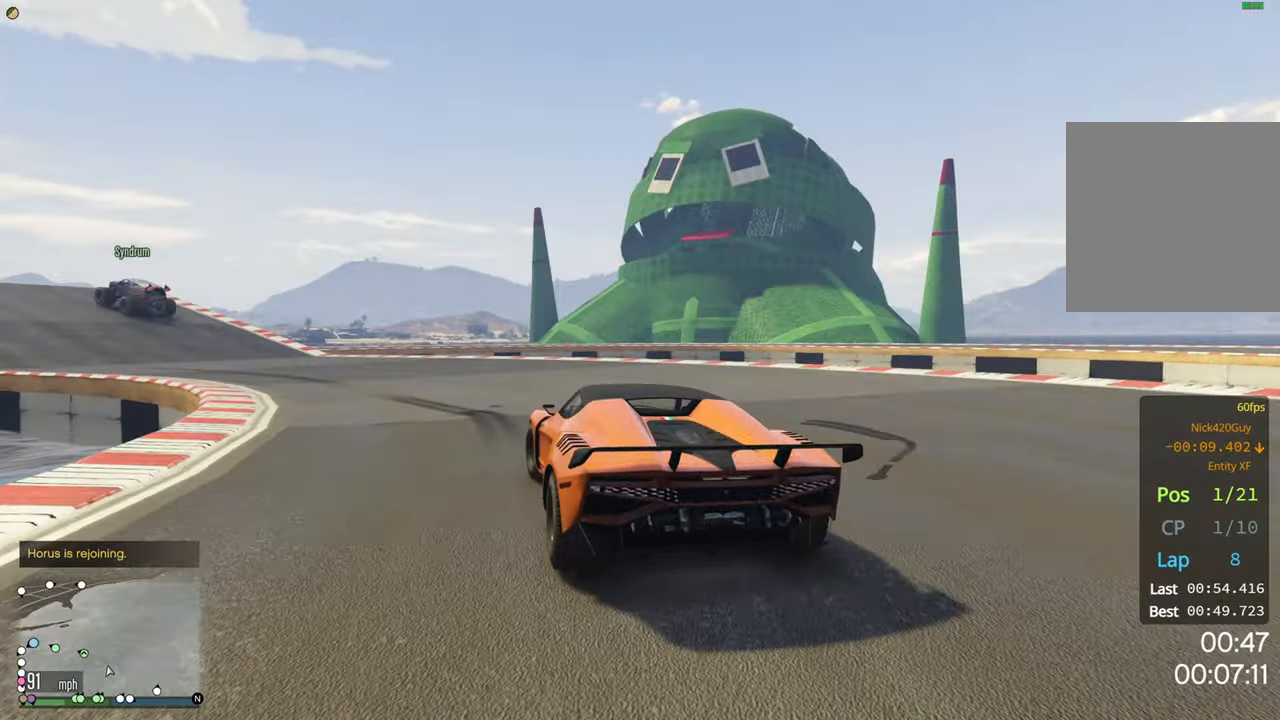
{"buttons": ["R2"], "left_stick": "left", "right_stick": "center", "events": [[66, "R2", "down"]]}
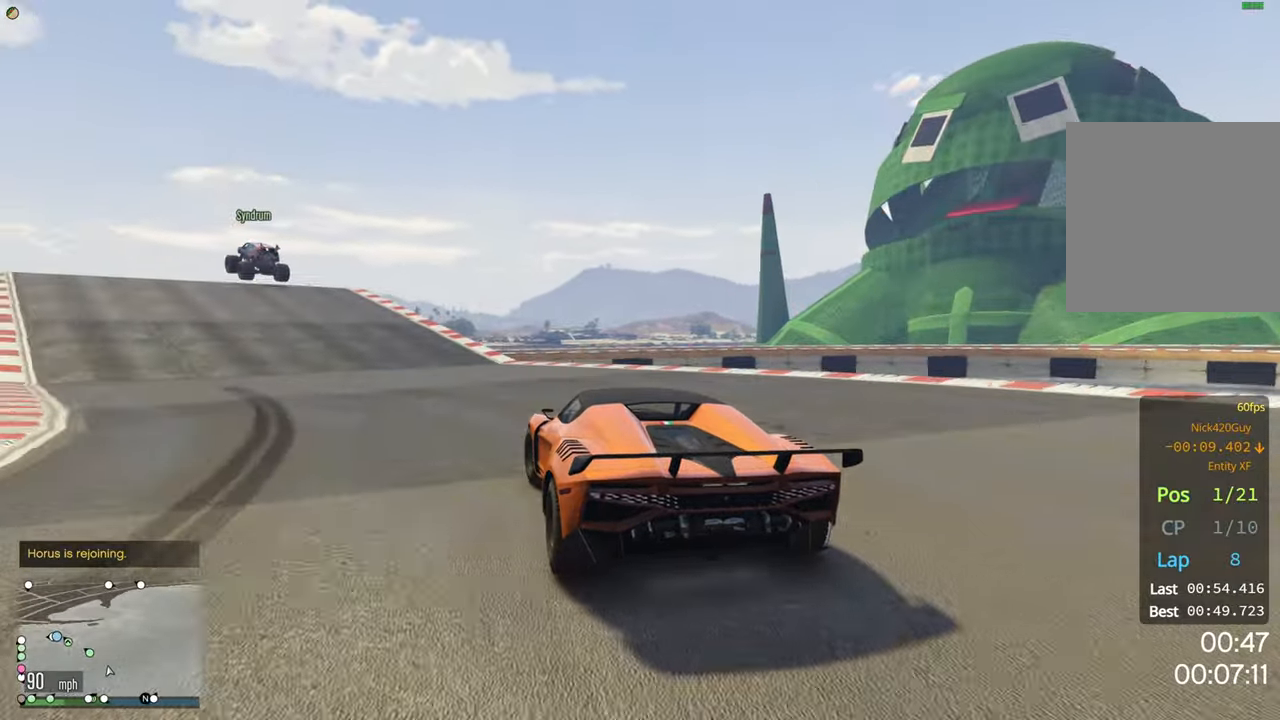
{"buttons": ["R2"], "left_stick": "center", "right_stick": "center", "events": [[450, "left_stick", "center"]]}
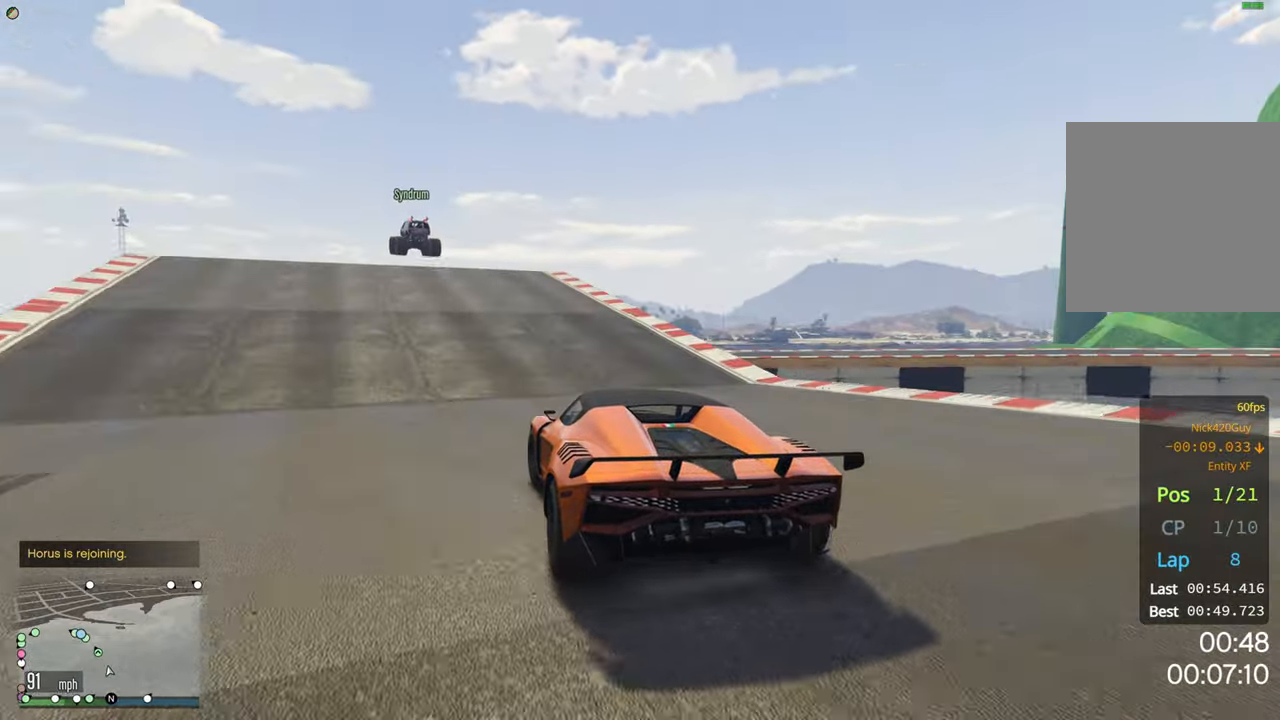
{"buttons": ["R2"], "left_stick": "center", "right_stick": "center", "events": [[33, "left_stick", "left"], [183, "left_stick", "center"]]}
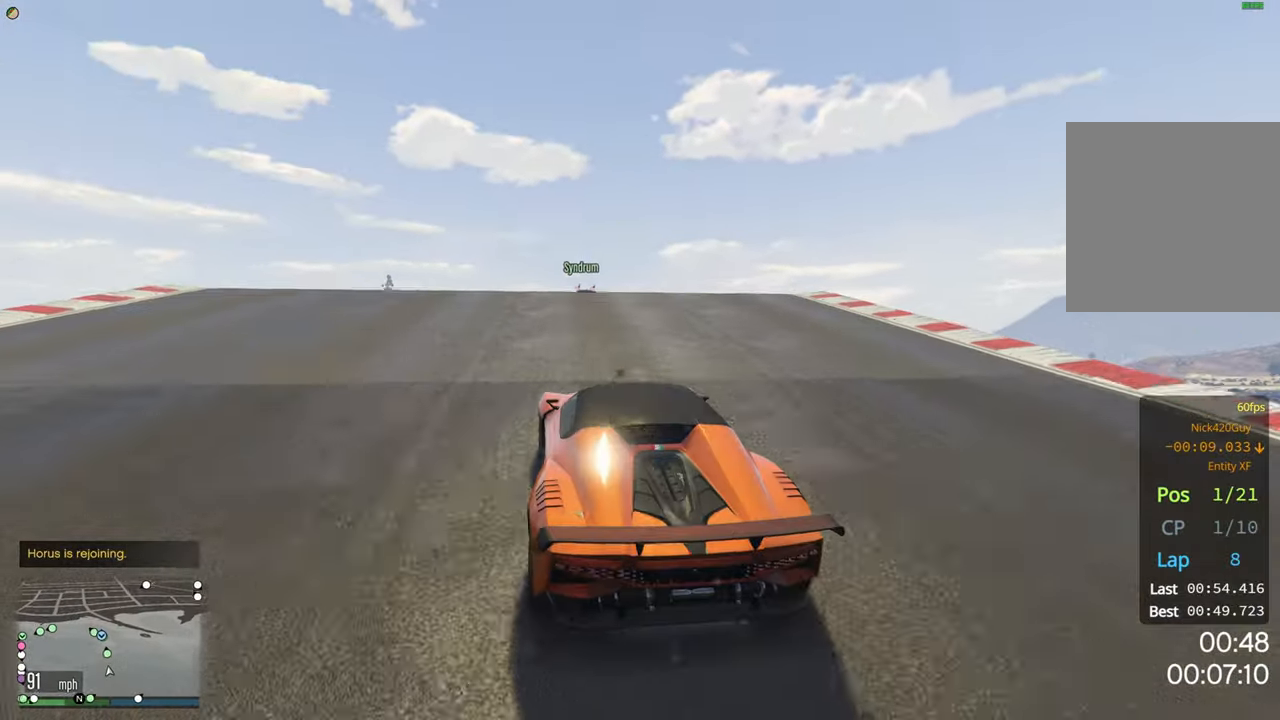
{"buttons": [], "left_stick": "center", "right_stick": "center", "events": [[100, "L2", "down"], [183, "R2", "up"], [366, "L2", "up"]]}
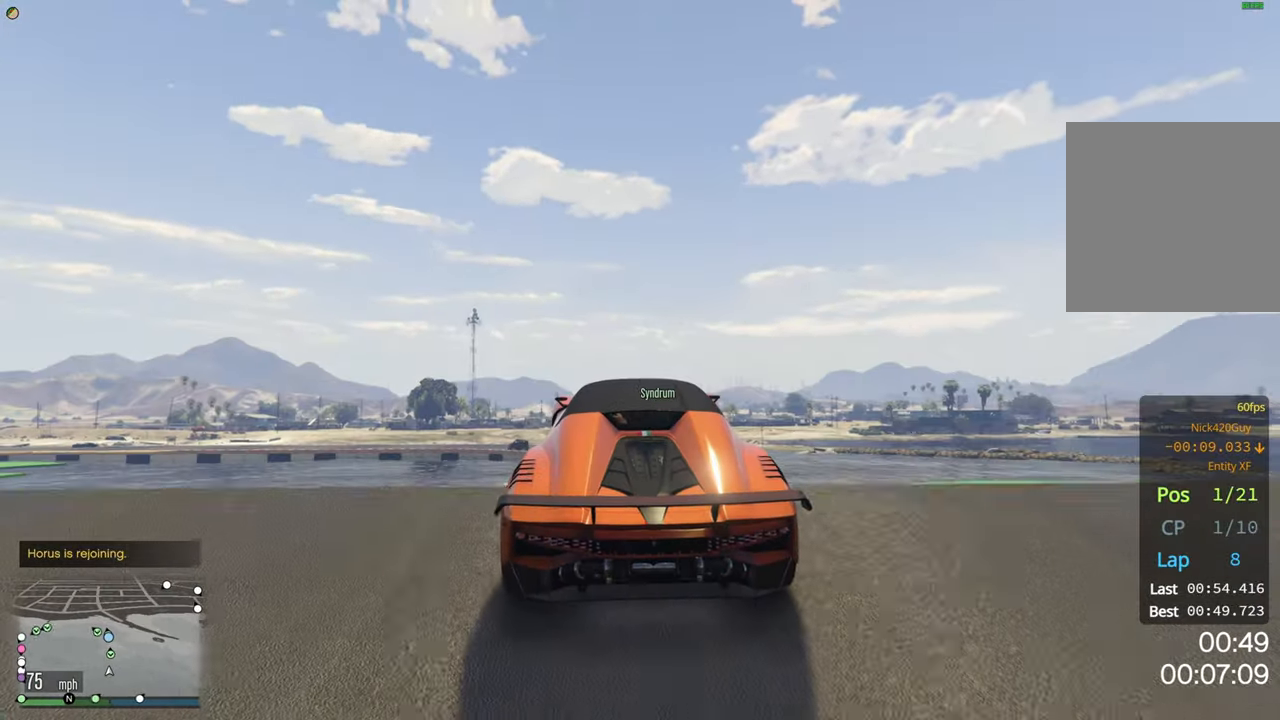
{"buttons": ["R2"], "left_stick": "center", "right_stick": "center", "events": [[16, "R2", "down"]]}
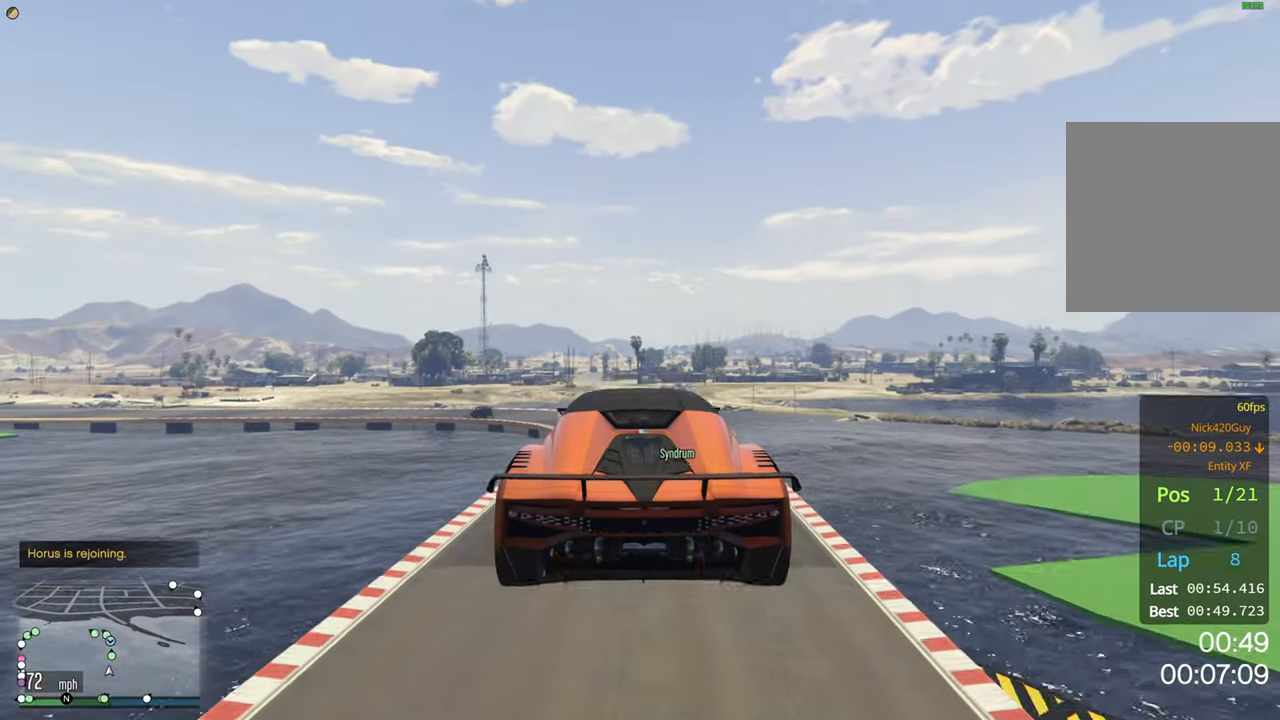
{"buttons": ["R2"], "left_stick": "center", "right_stick": "center", "events": [[50, "R2", "up"], [283, "left_stick", "down"], [383, "R2", "down"], [483, "left_stick", "center"]]}
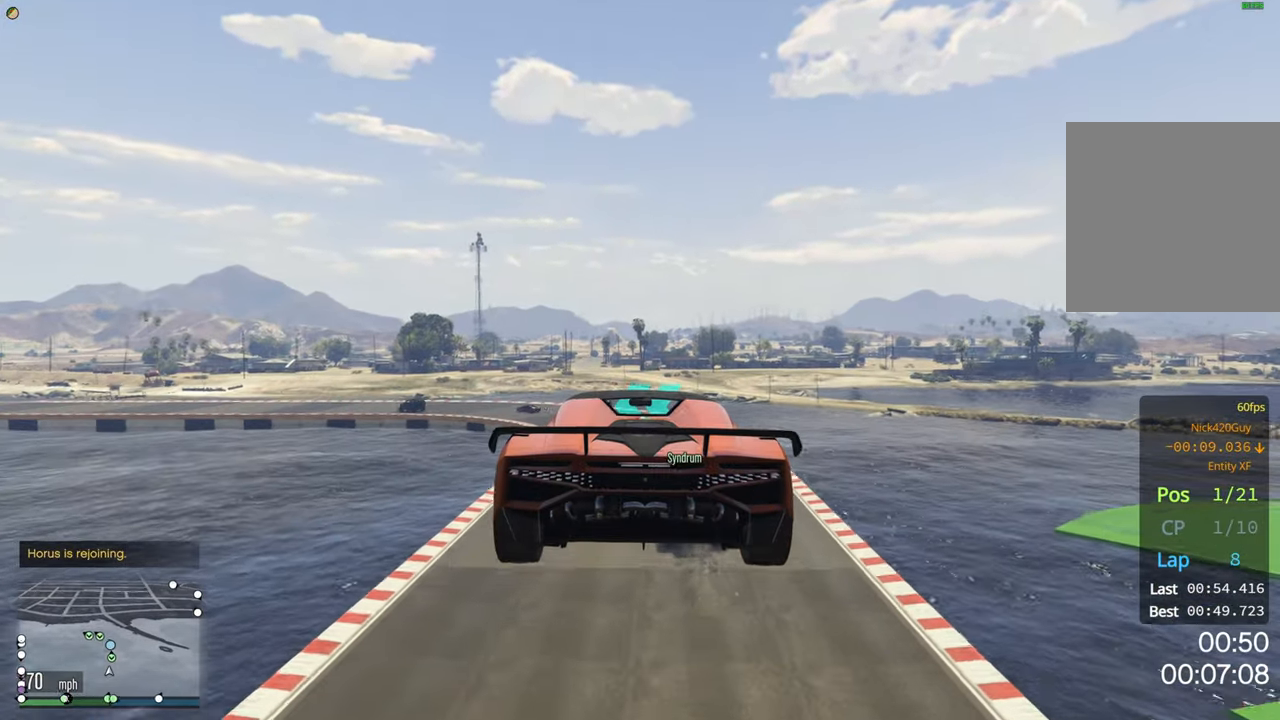
{"buttons": ["R2"], "left_stick": "center", "right_stick": "center", "events": [[283, "left_stick", "down"], [383, "left_stick", "center"]]}
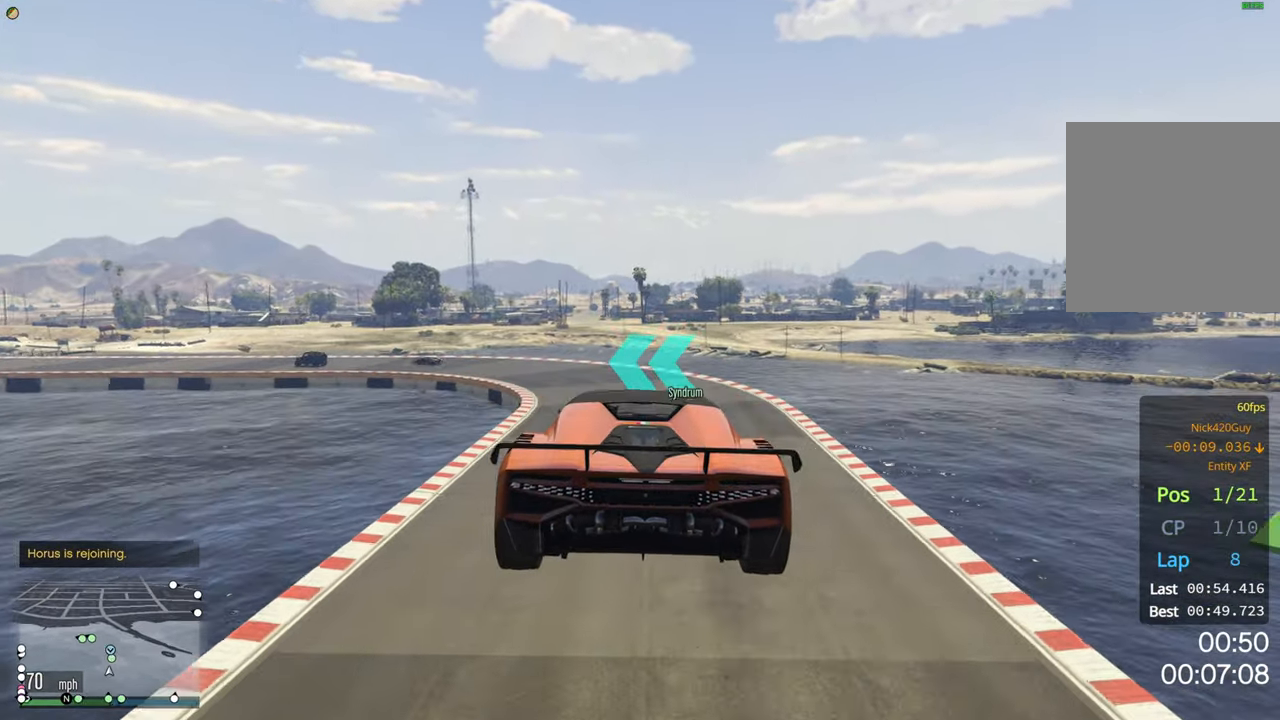
{"buttons": ["R2"], "left_stick": "center", "right_stick": "center", "events": [[66, "left_stick", "left"], [183, "left_stick", "center"]]}
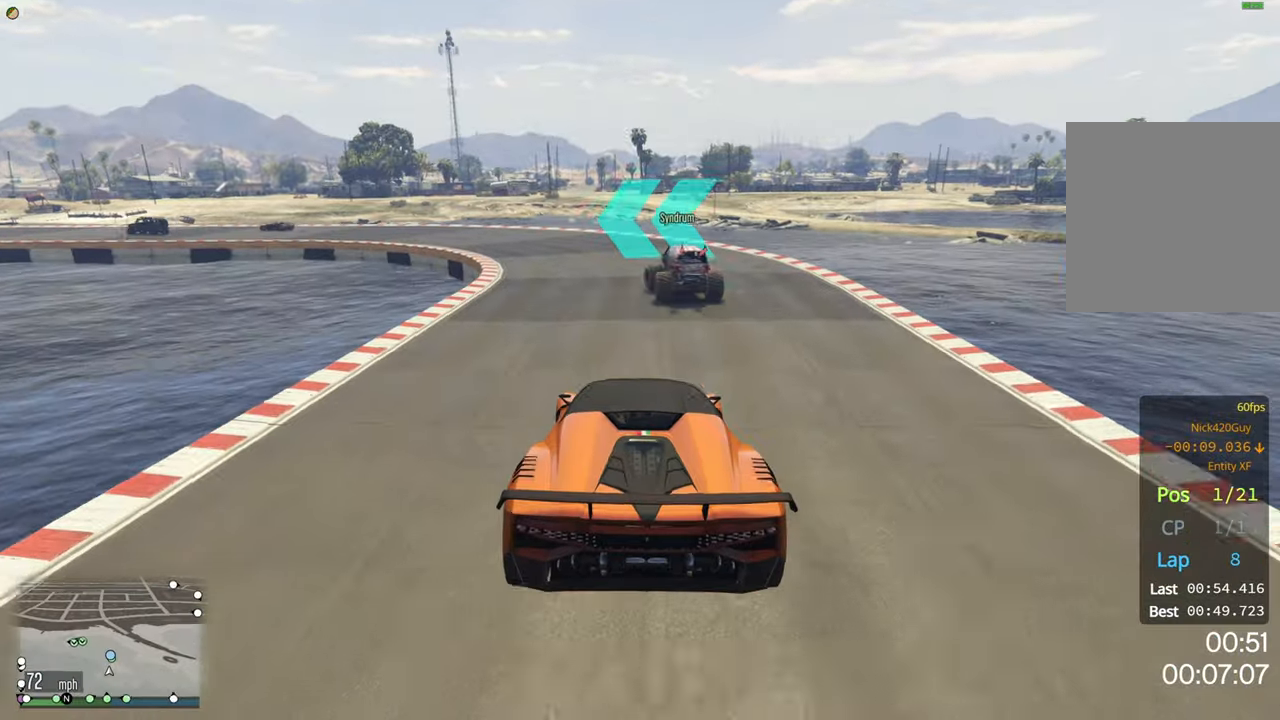
{"buttons": ["R2"], "left_stick": "center", "right_stick": "center", "events": [[183, "left_stick", "left"], [267, "left_stick", "center"]]}
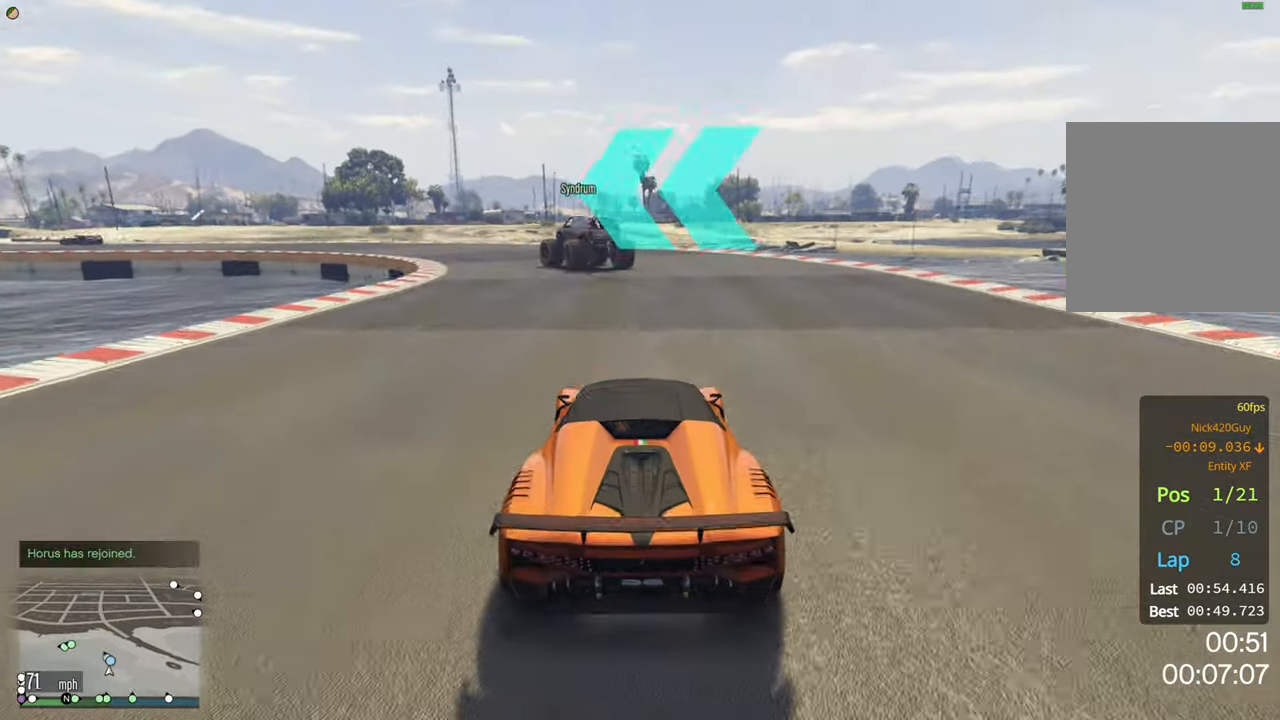
{"buttons": ["R2"], "left_stick": "left", "right_stick": "center", "events": [[17, "left_stick", "left"], [150, "left_stick", "center"], [267, "left_stick", "left"]]}
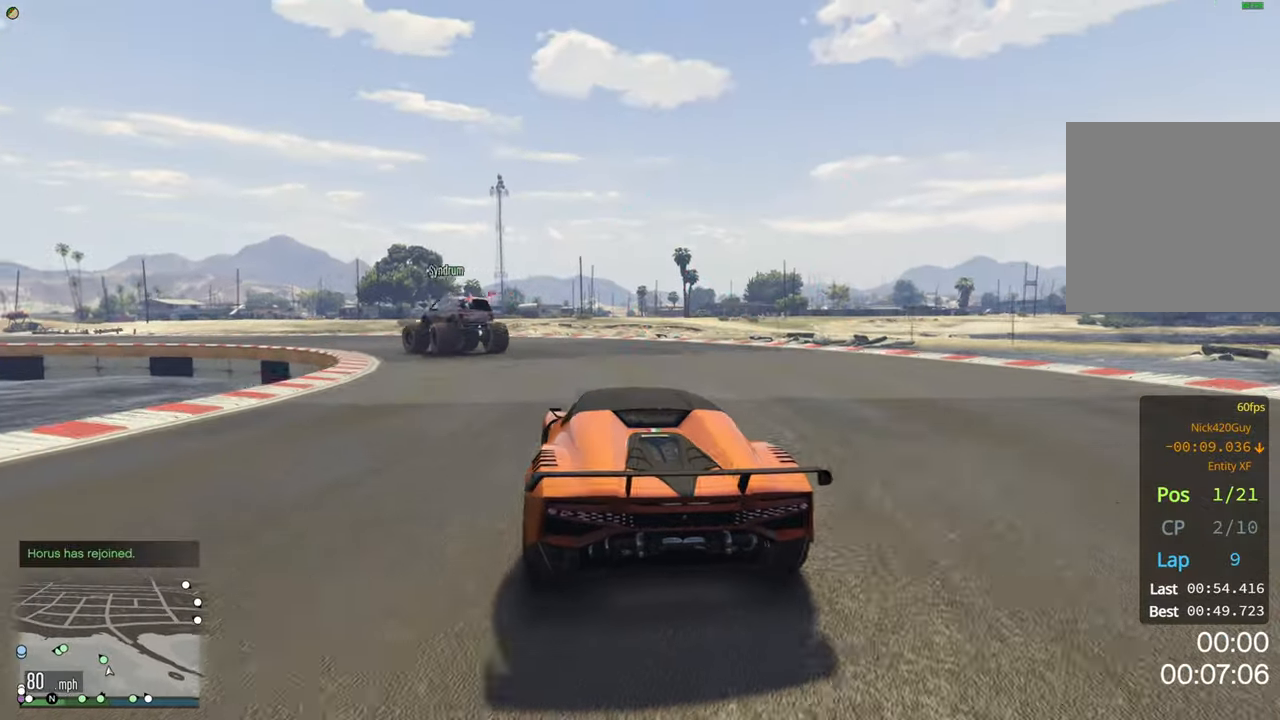
{"buttons": ["R2"], "left_stick": "left", "right_stick": "center", "events": [[67, "left_stick", "center"], [117, "left_stick", "left"], [133, "R2", "up"], [250, "R2", "down"], [317, "left_stick", "center"], [417, "left_stick", "left"]]}
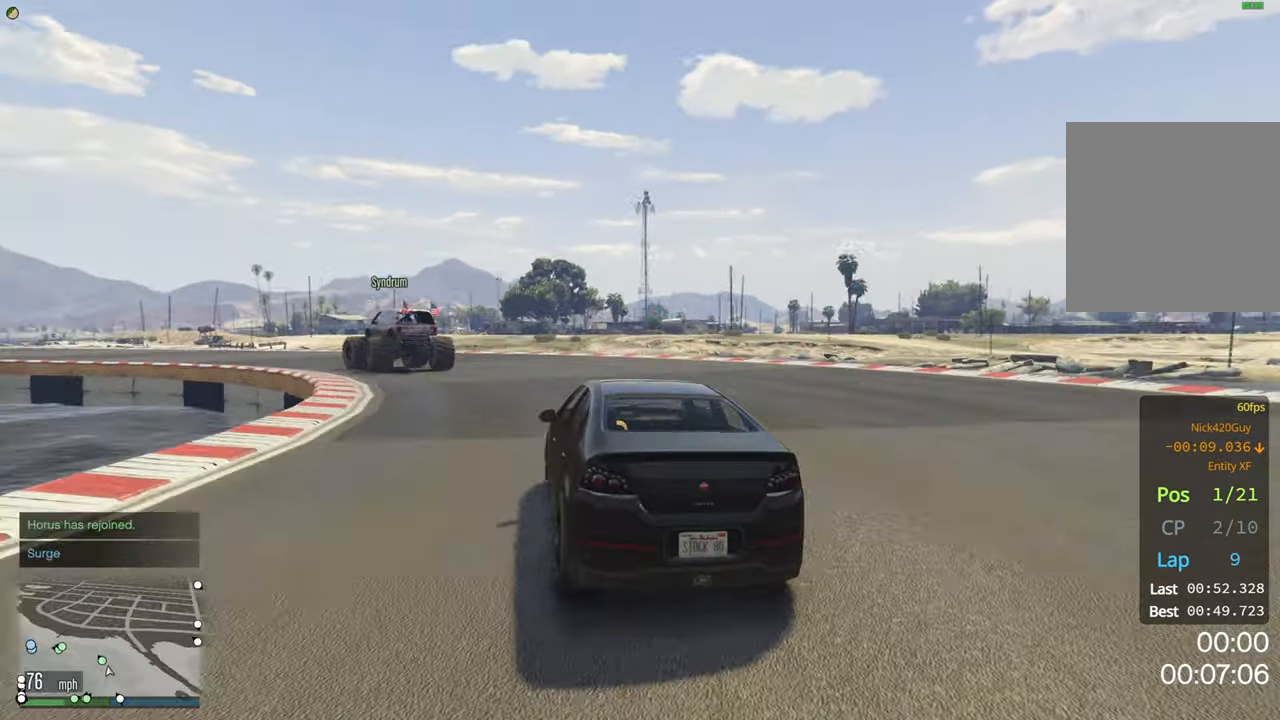
{"buttons": ["R2"], "left_stick": "left", "right_stick": "center", "events": [[17, "R2", "up"], [133, "R2", "down"], [217, "left_stick", "center"], [350, "left_stick", "left"]]}
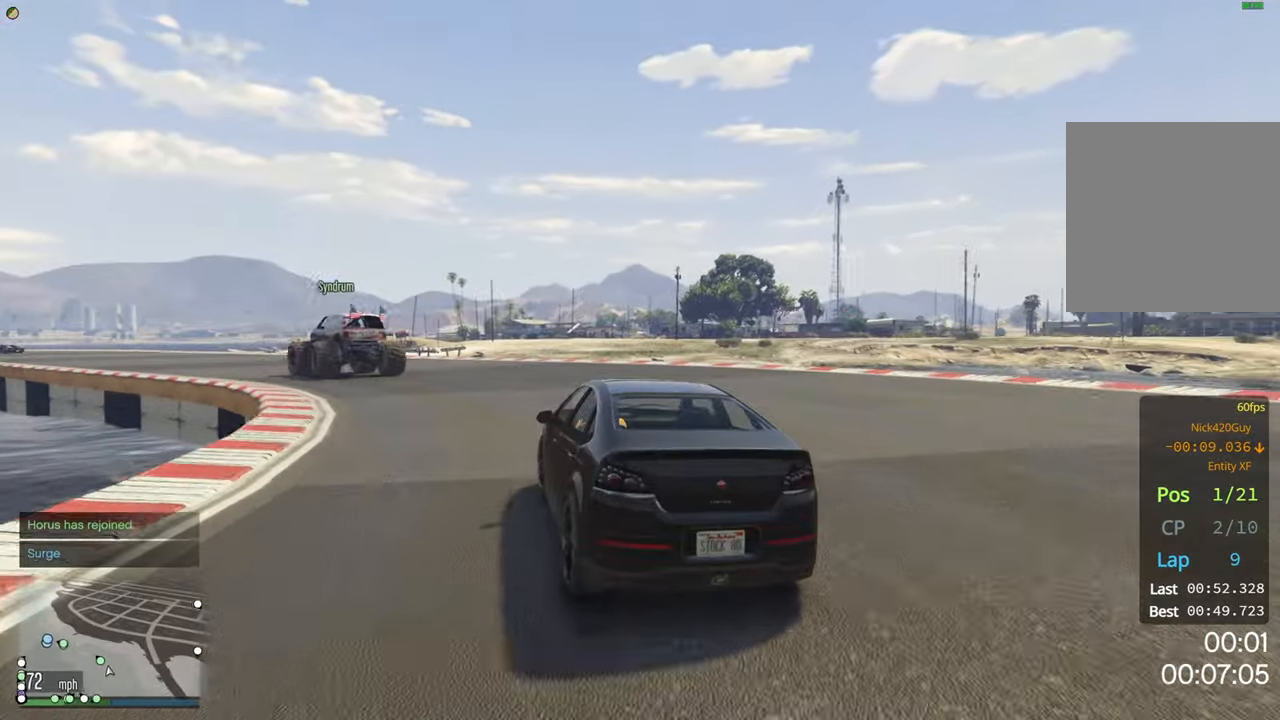
{"buttons": ["R2"], "left_stick": "center", "right_stick": "center", "events": [[383, "left_stick", "center"]]}
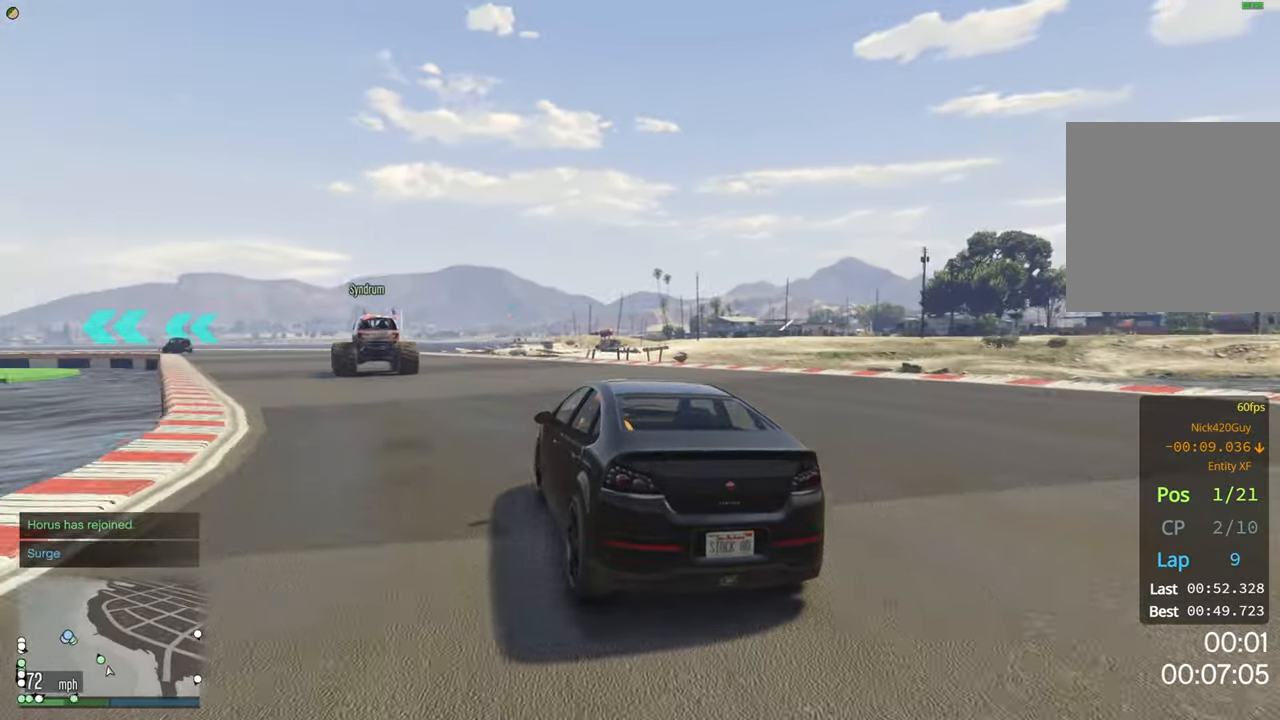
{"buttons": ["R2"], "left_stick": "center", "right_stick": "center", "events": [[117, "left_stick", "left"], [283, "left_stick", "center"]]}
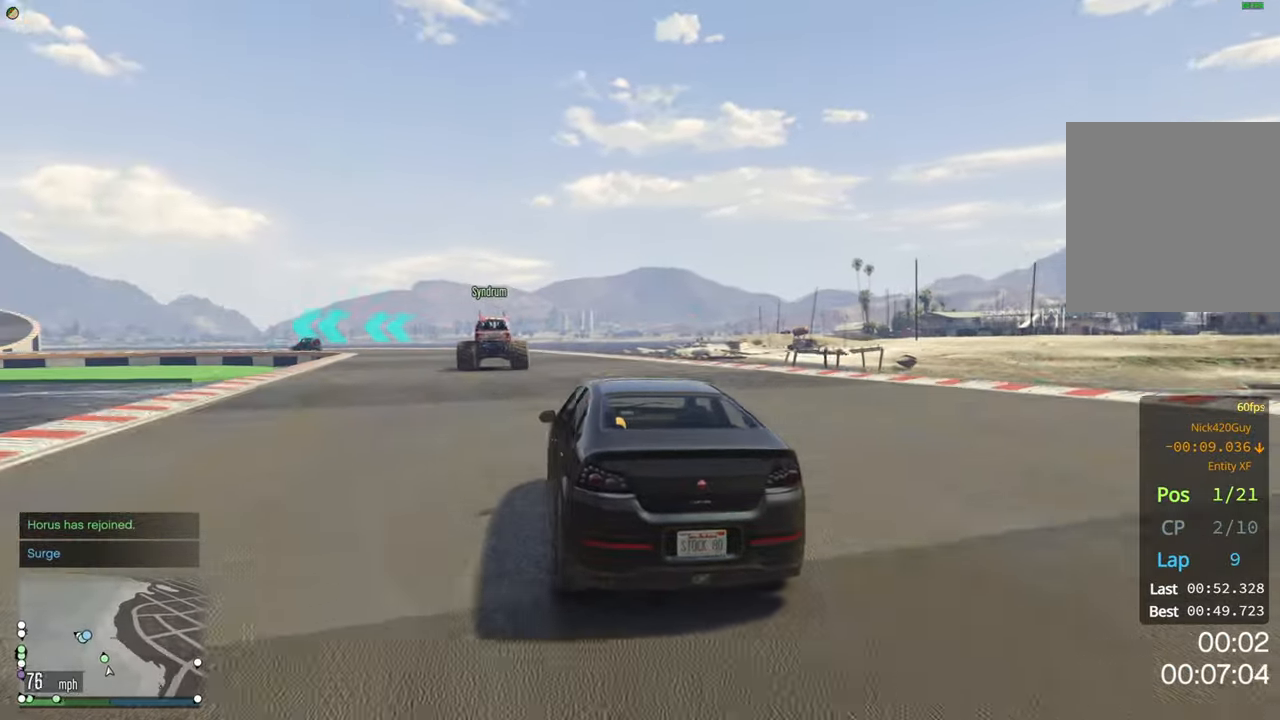
{"buttons": ["R2"], "left_stick": "center", "right_stick": "center", "events": [[233, "left_stick", "right"], [317, "left_stick", "center"]]}
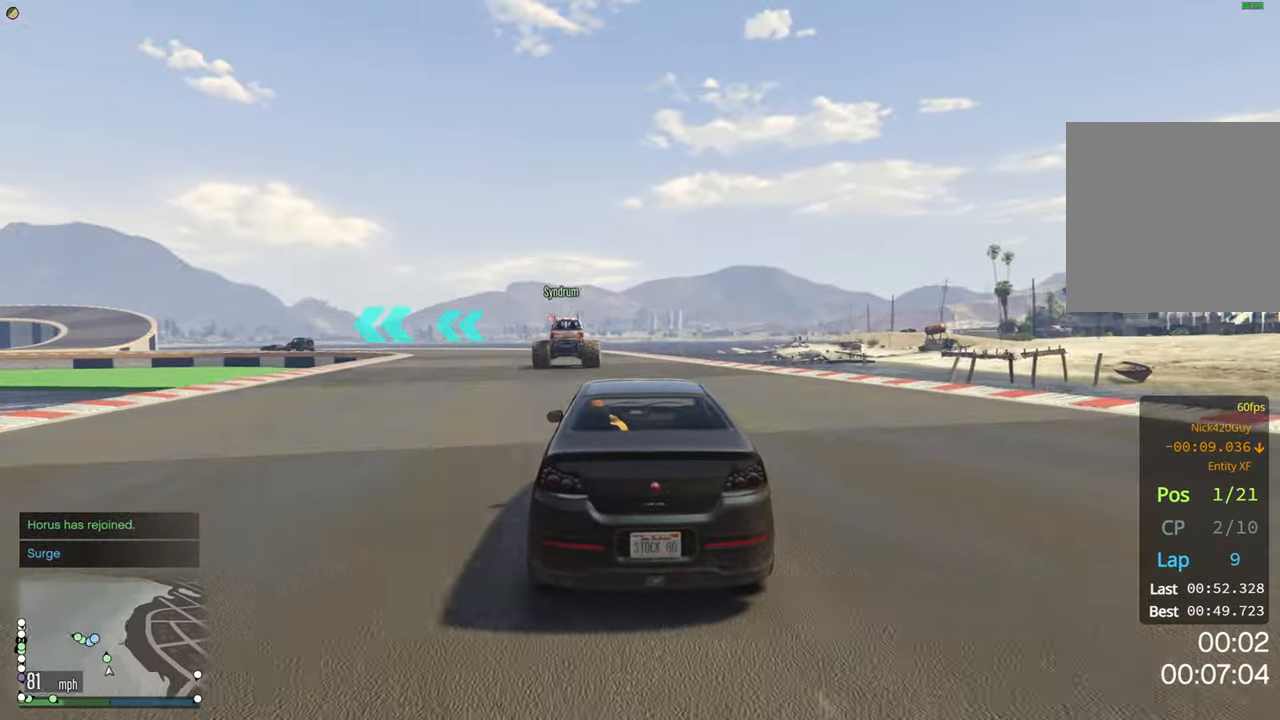
{"buttons": ["R2"], "left_stick": "left", "right_stick": "center", "events": [[267, "left_stick", "left"]]}
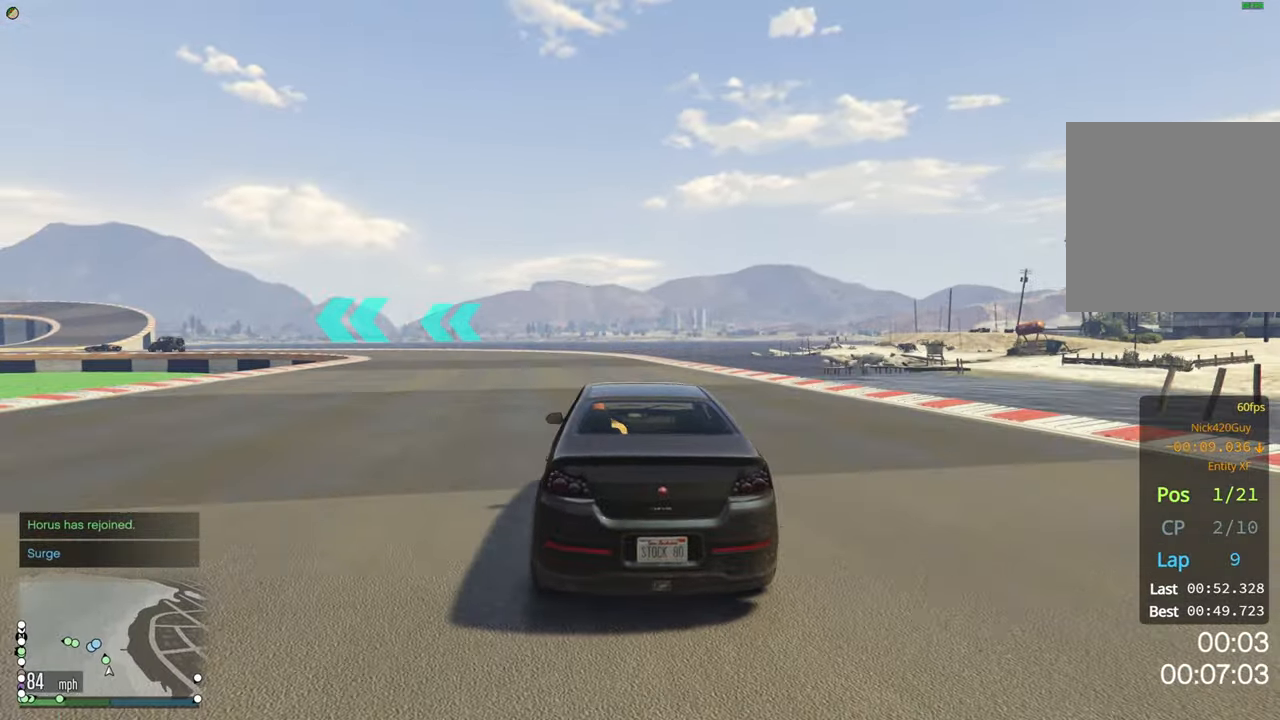
{"buttons": ["R2"], "left_stick": "center", "right_stick": "center", "events": [[33, "left_stick", "center"], [250, "left_stick", "left"], [433, "left_stick", "center"]]}
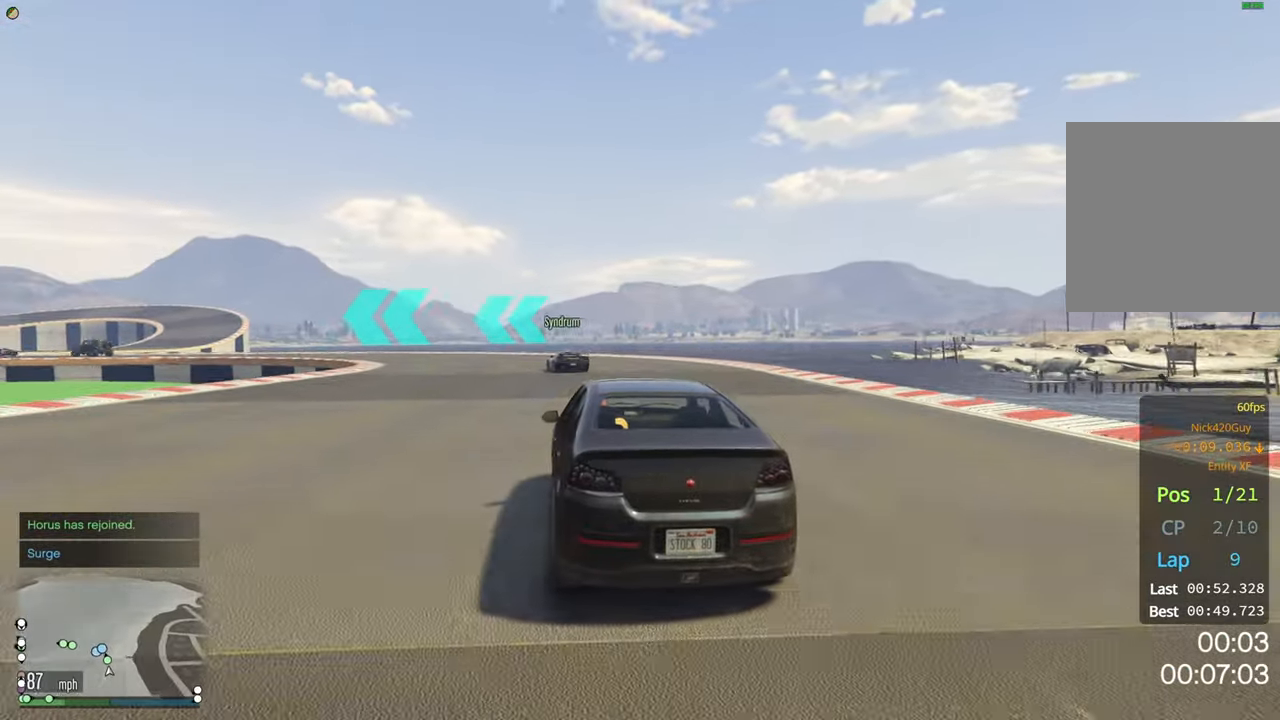
{"buttons": ["R2"], "left_stick": "center", "right_stick": "center", "events": [[100, "left_stick", "left"], [400, "left_stick", "center"]]}
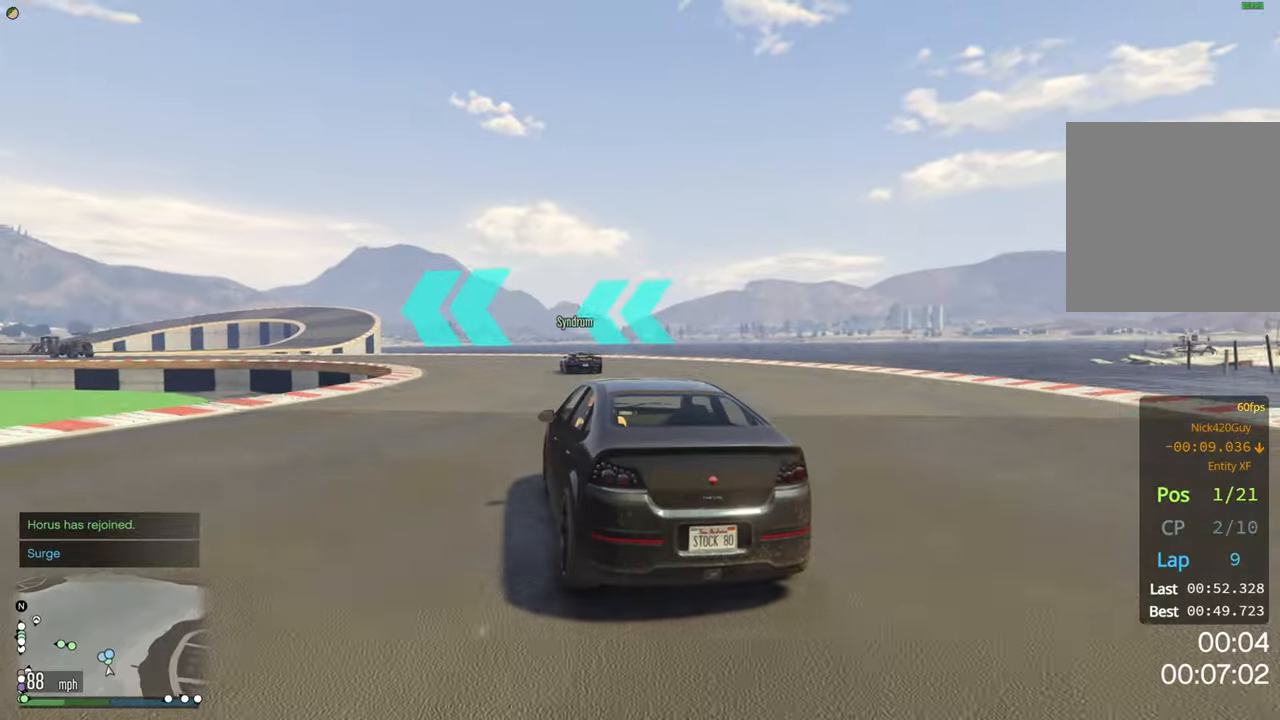
{"buttons": ["R2"], "left_stick": "left", "right_stick": "center", "events": [[17, "left_stick", "left"], [234, "left_stick", "center"], [334, "left_stick", "left"]]}
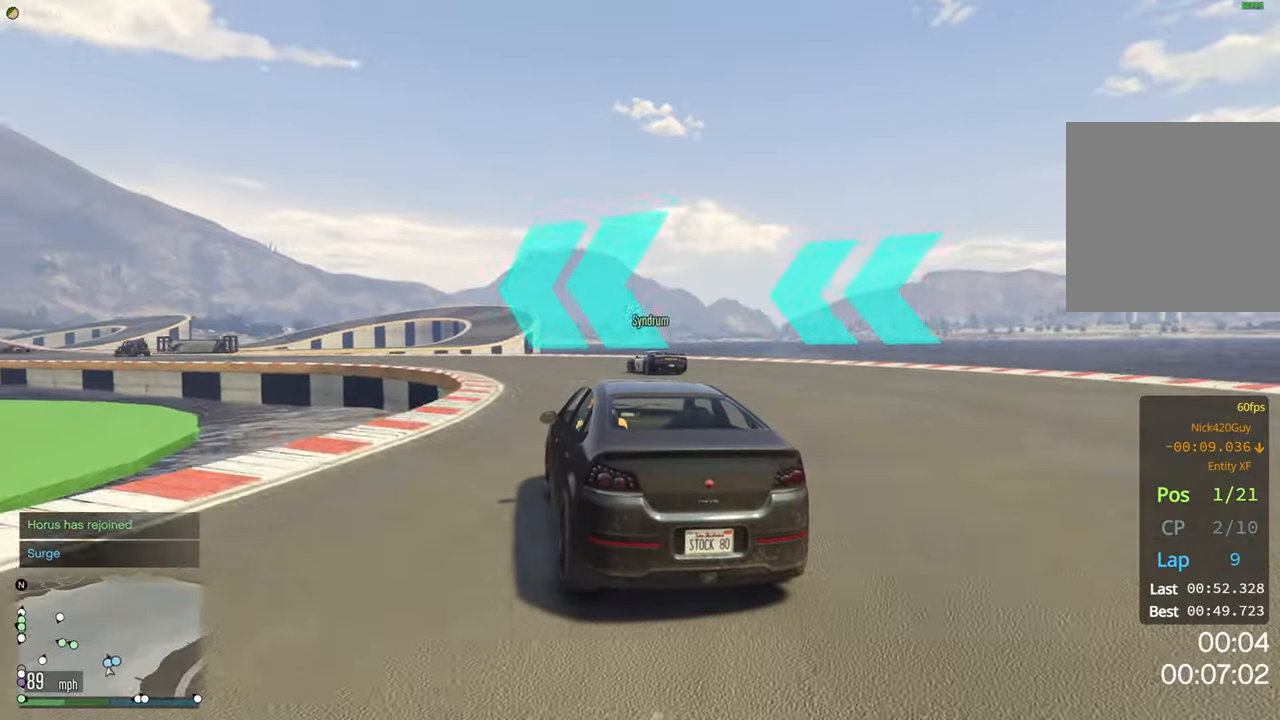
{"buttons": ["R2"], "left_stick": "left", "right_stick": "center", "events": [[50, "left_stick", "center"], [150, "left_stick", "left"], [334, "left_stick", "center"], [450, "left_stick", "left"]]}
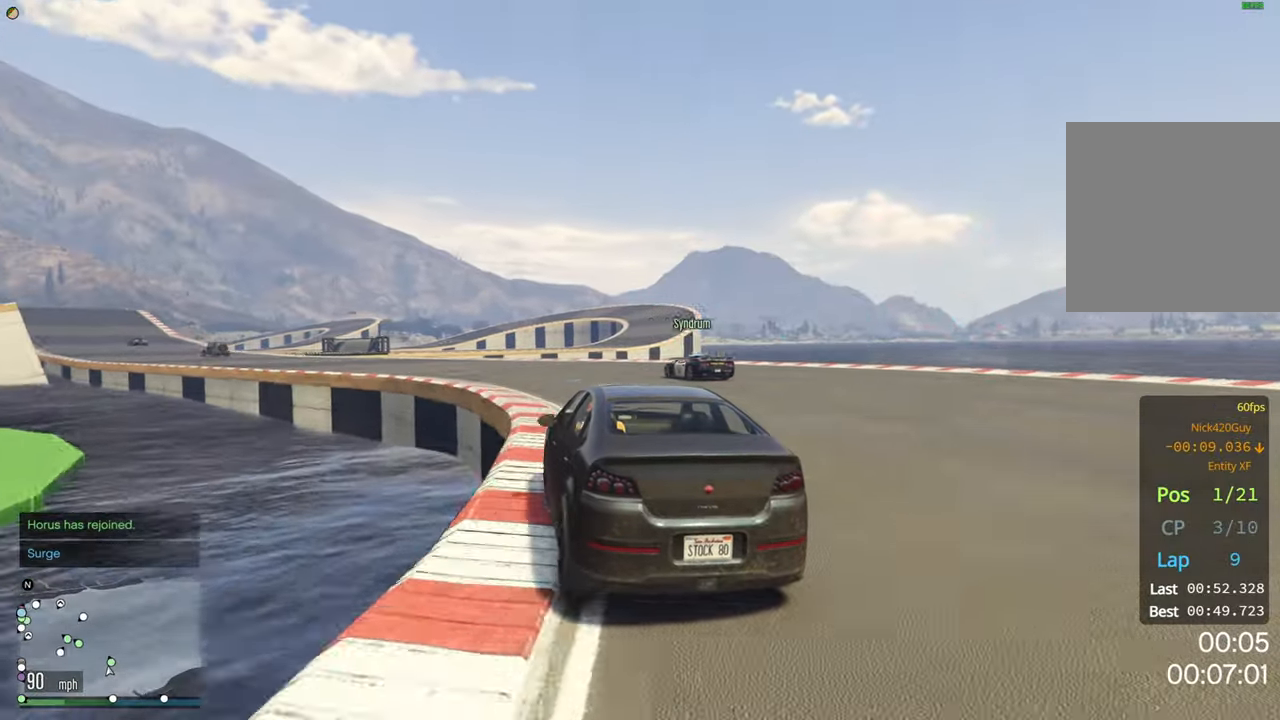
{"buttons": ["R2"], "left_stick": "left", "right_stick": "center", "events": [[184, "left_stick", "center"], [250, "left_stick", "left"]]}
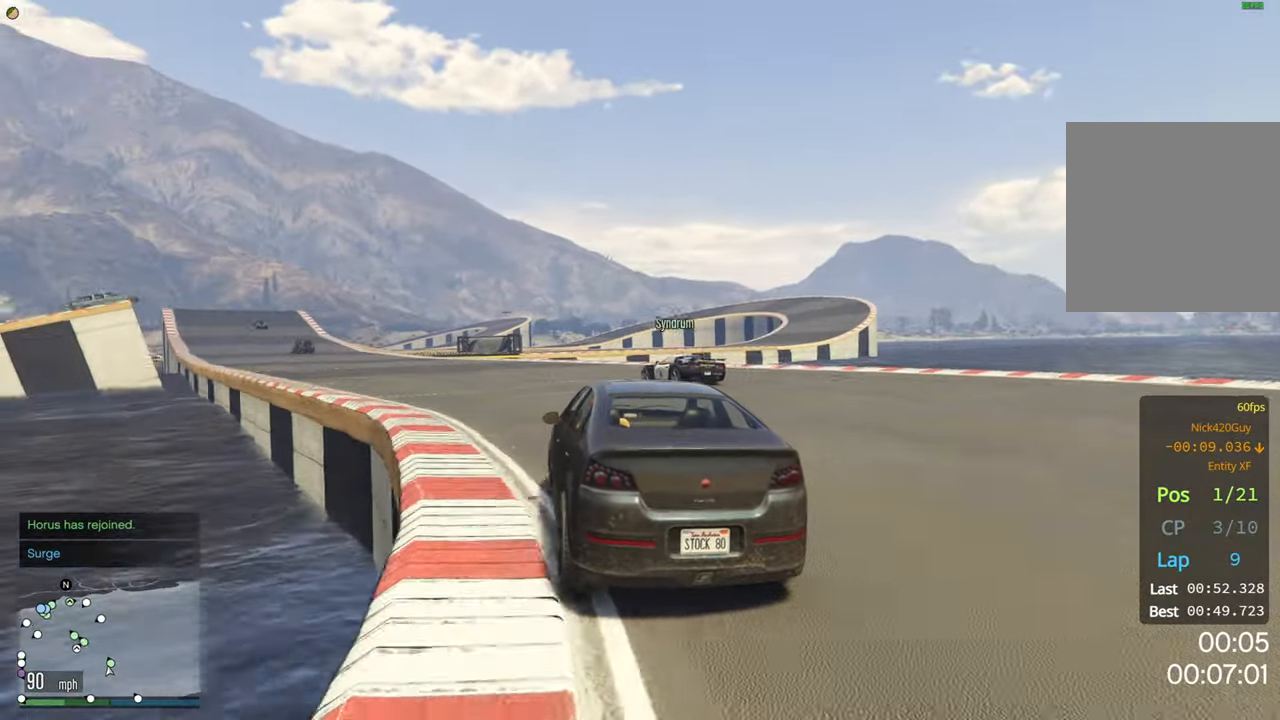
{"buttons": ["R2"], "left_stick": "left", "right_stick": "center", "events": [[300, "left_stick", "center"], [417, "left_stick", "left"]]}
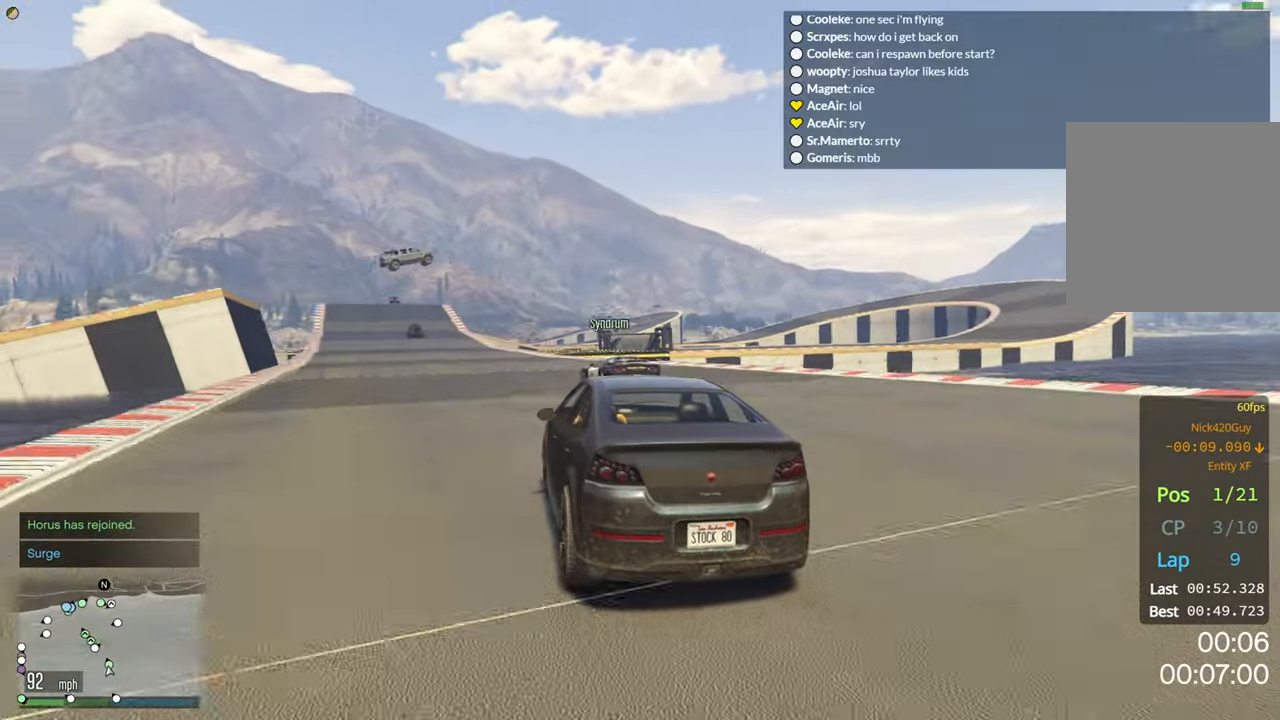
{"buttons": ["R2"], "left_stick": "center", "right_stick": "center", "events": [[200, "left_stick", "center"], [284, "left_stick", "left"], [467, "left_stick", "center"]]}
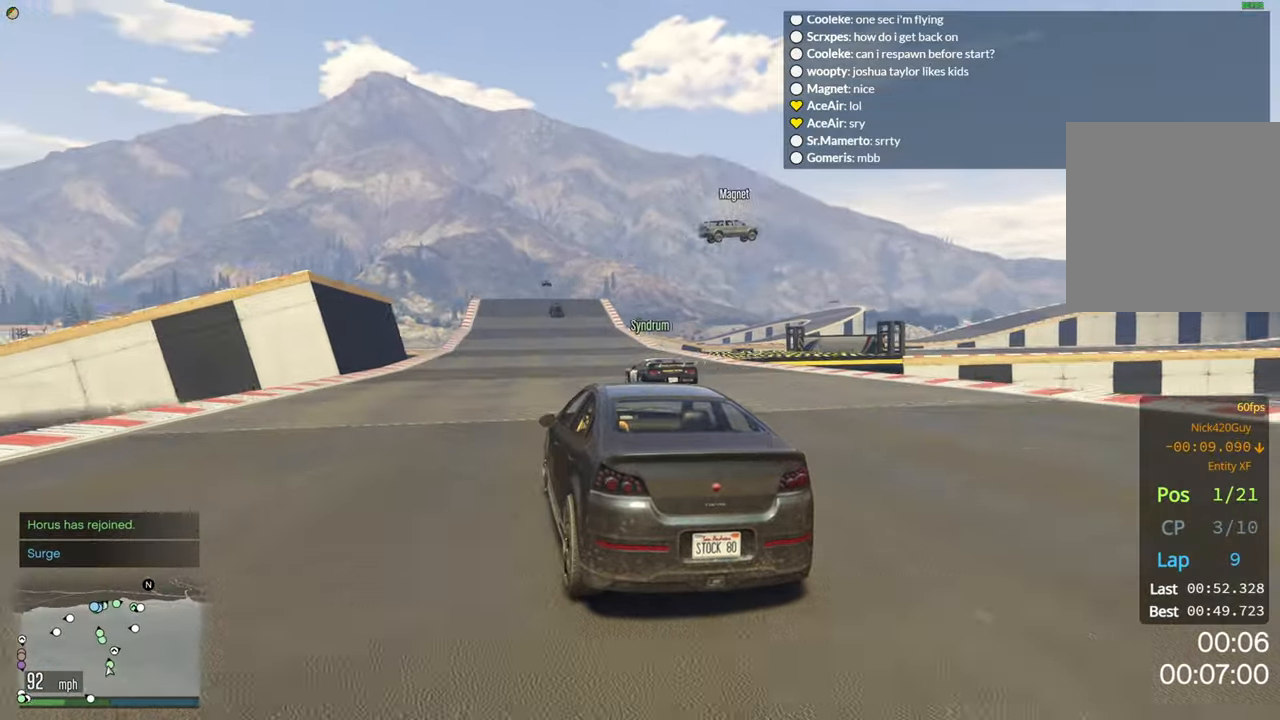
{"buttons": ["R2"], "left_stick": "right", "right_stick": "center", "events": [[200, "left_stick", "left"], [300, "left_stick", "center"], [434, "left_stick", "right"]]}